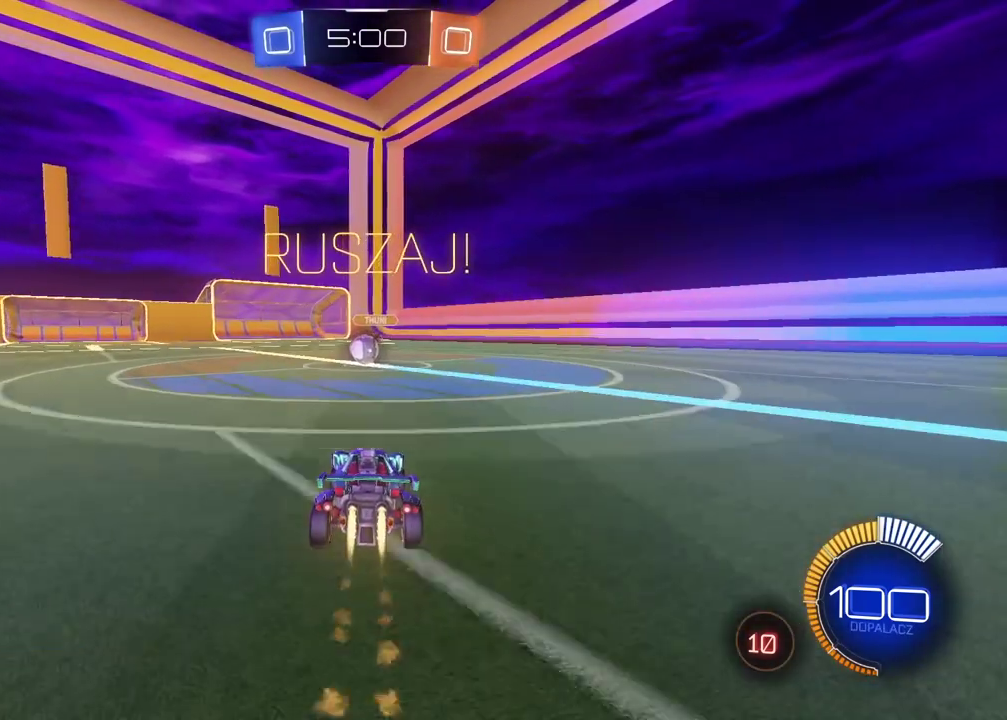
Gameplay with a controller (PlayStation layout); each line is a JSON object with the inputs held at the frame after it. "events" lists button and stick changes between this image and that frame as [ms after this image, input, new state], when the widget could be followed in between.
{"buttons": ["CROSS", "CIRCLE", "R2"], "left_stick": "up-right", "right_stick": "center"}
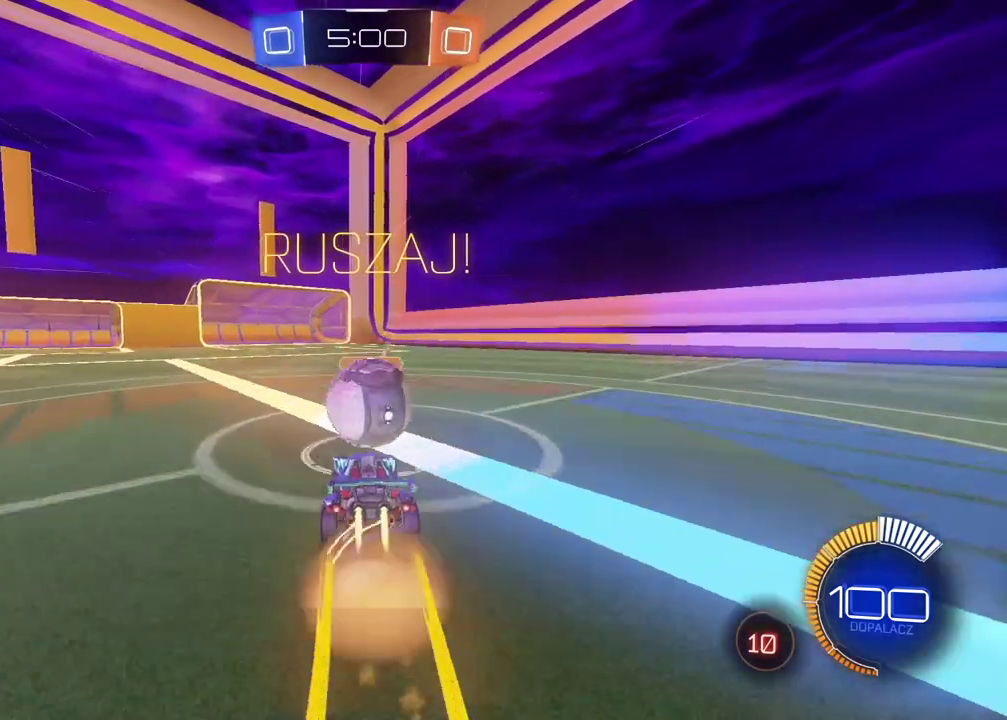
{"buttons": ["L2", "R2"], "left_stick": "center", "right_stick": "center"}
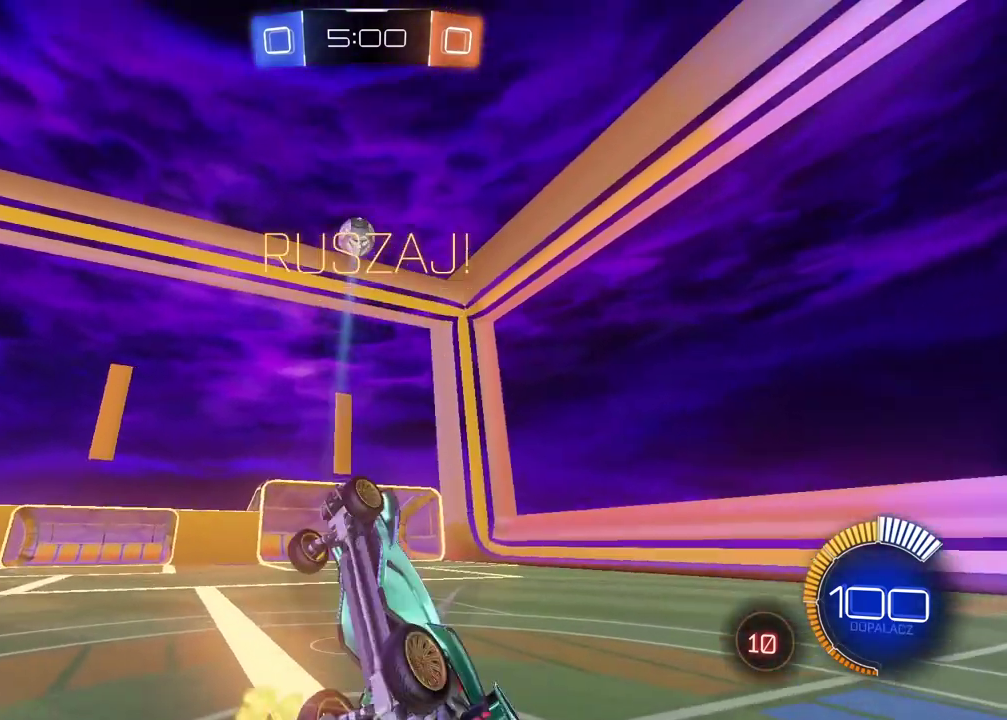
{"buttons": ["CIRCLE", "R2"], "left_stick": "up", "right_stick": "center", "events": [[333, "L2", "up"], [350, "CIRCLE", "down"], [500, "left_stick", "up"]]}
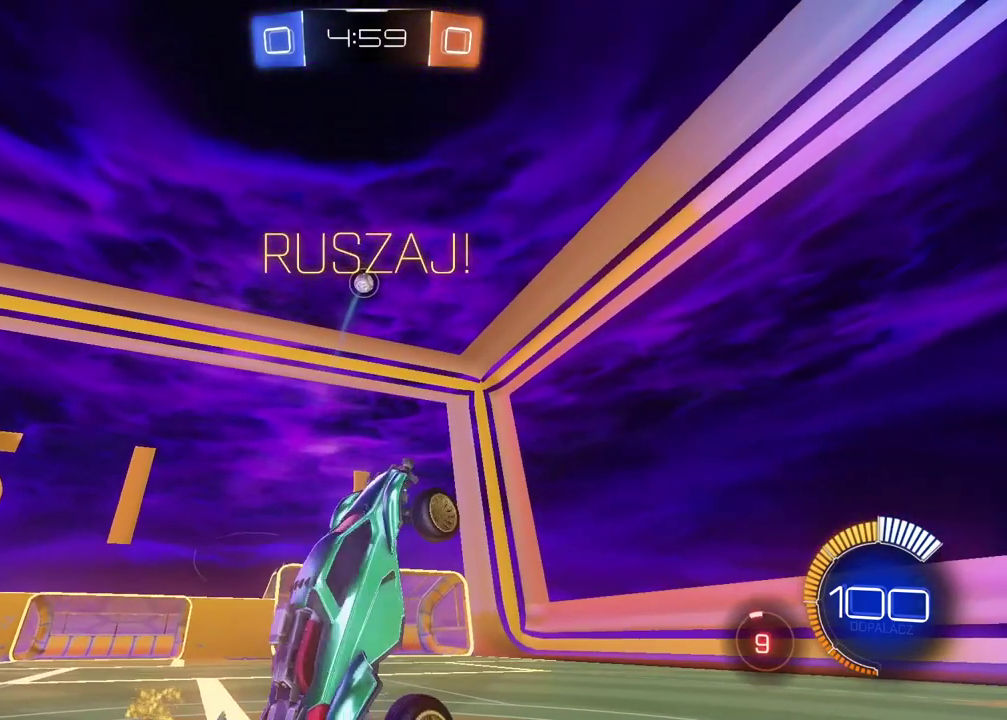
{"buttons": ["R2"], "left_stick": "center", "right_stick": "center", "events": [[33, "CIRCLE", "up"], [233, "left_stick", "center"]]}
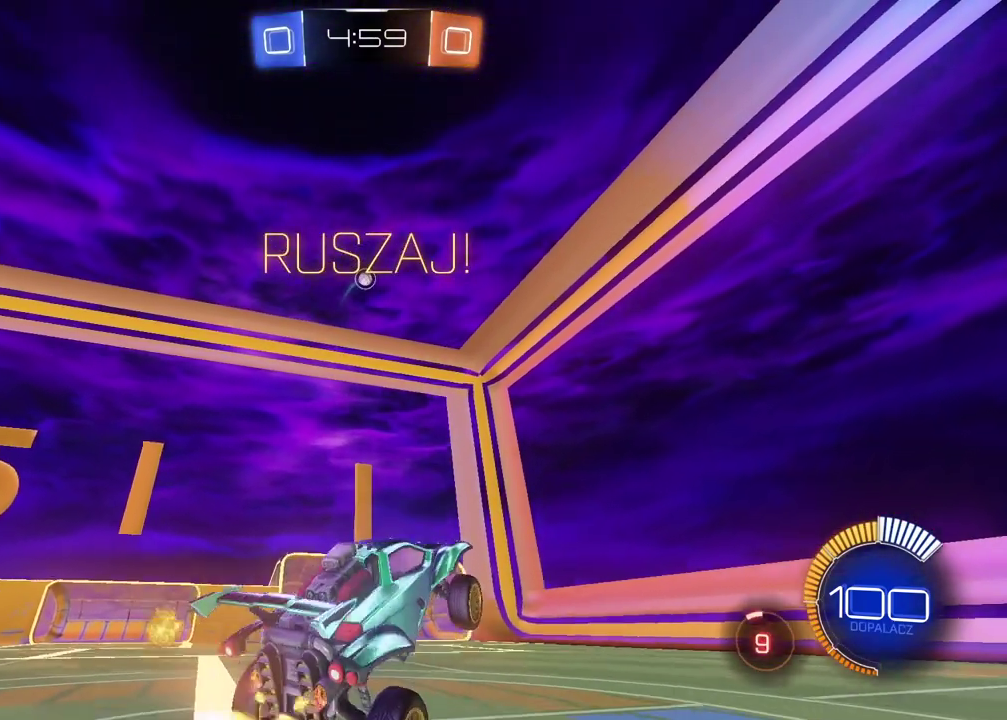
{"buttons": ["CIRCLE", "R2"], "left_stick": "right", "right_stick": "center", "events": [[433, "CIRCLE", "down"], [467, "left_stick", "right"]]}
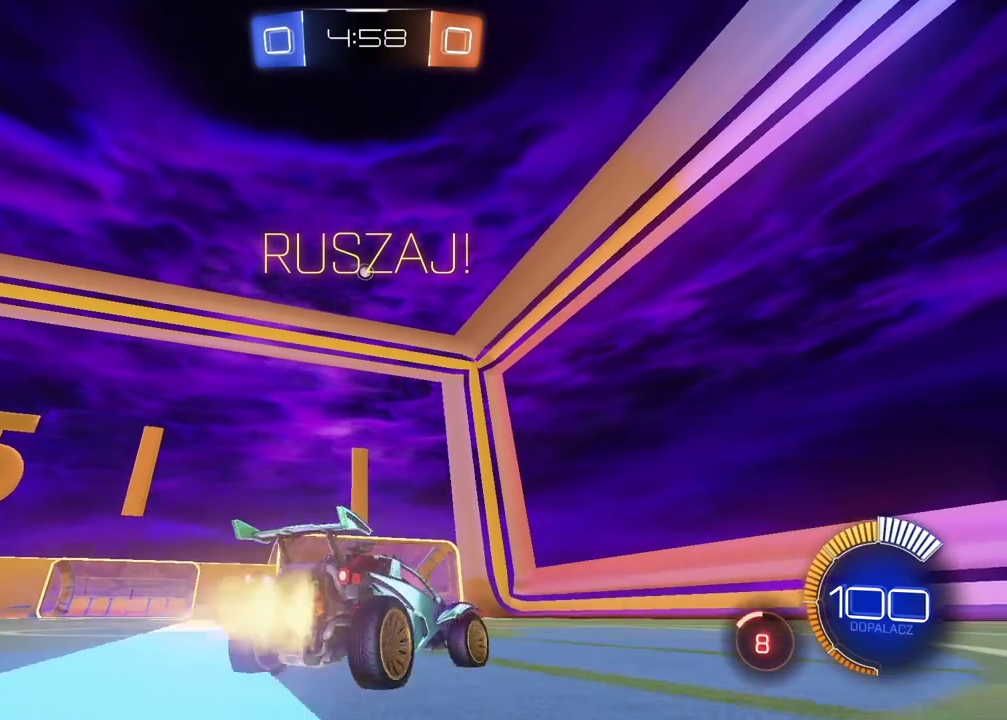
{"buttons": ["CIRCLE", "R2"], "left_stick": "right", "right_stick": "center", "events": [[167, "left_stick", "center"], [383, "left_stick", "right"]]}
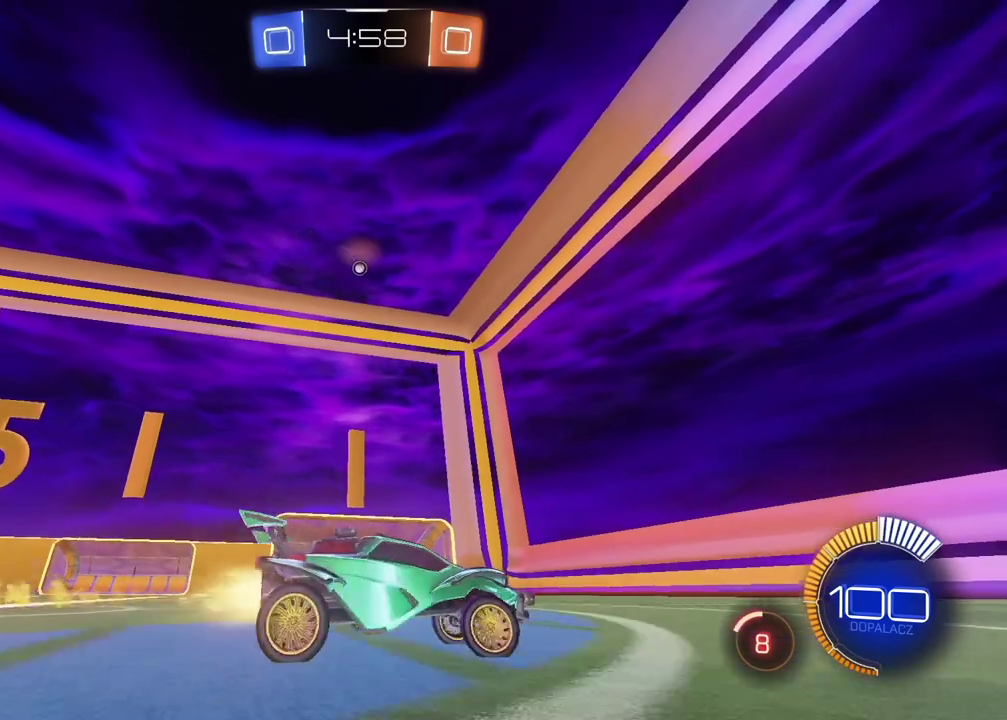
{"buttons": ["CIRCLE", "R2"], "left_stick": "center", "right_stick": "center", "events": [[83, "left_stick", "up-right"], [167, "left_stick", "center"]]}
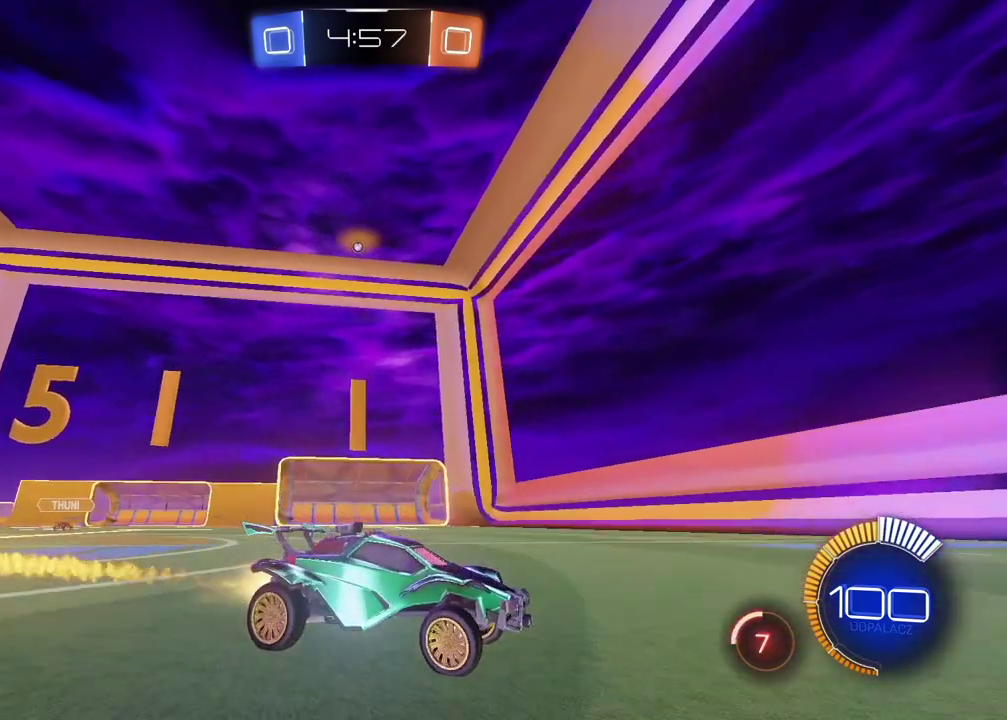
{"buttons": ["R2"], "left_stick": "left", "right_stick": "center", "events": [[100, "left_stick", "right"], [183, "left_stick", "center"], [300, "CIRCLE", "up"], [383, "left_stick", "left"]]}
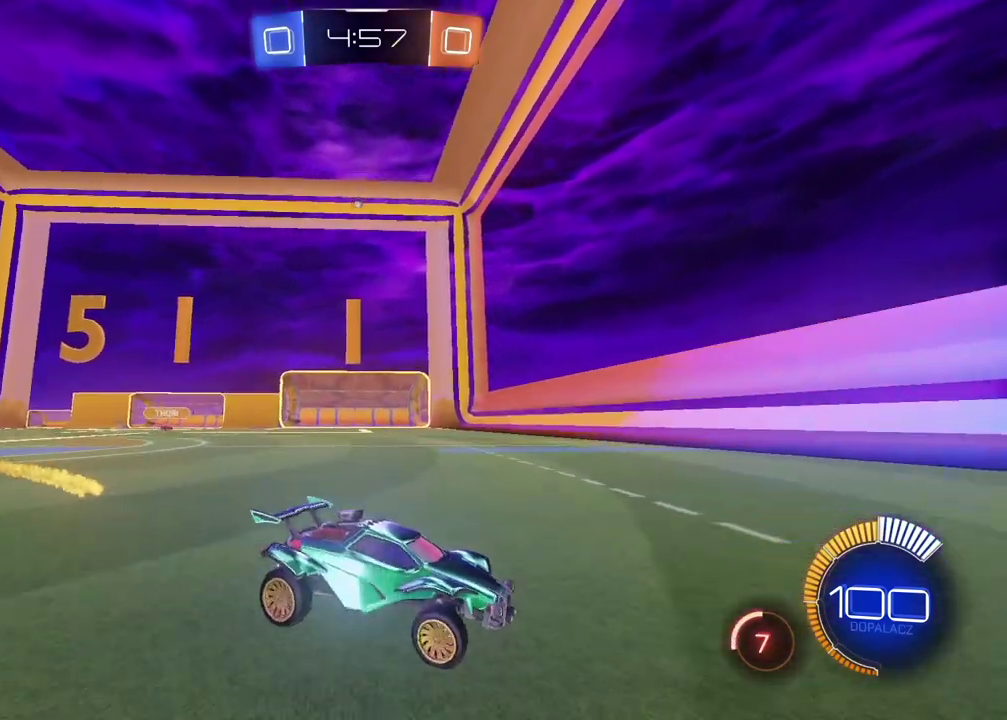
{"buttons": ["L2"], "left_stick": "center", "right_stick": "center", "events": [[17, "CIRCLE", "down"], [183, "CIRCLE", "up"], [183, "left_stick", "center"], [283, "R2", "up"], [500, "L2", "down"]]}
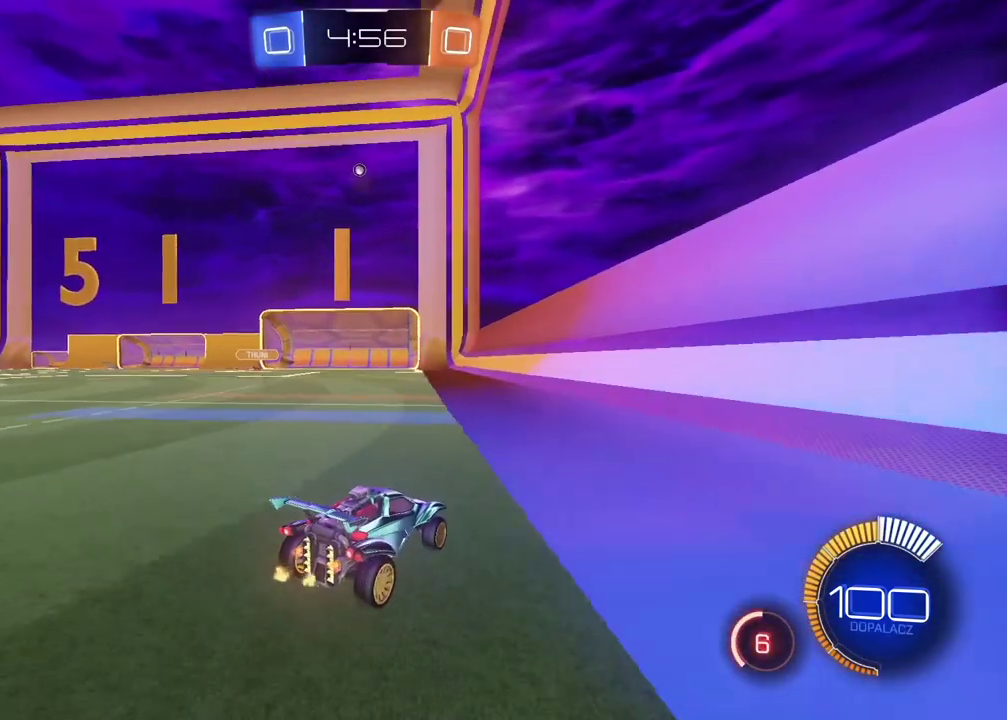
{"buttons": ["R2"], "left_stick": "center", "right_stick": "center", "events": [[200, "L2", "up"], [300, "R2", "down"]]}
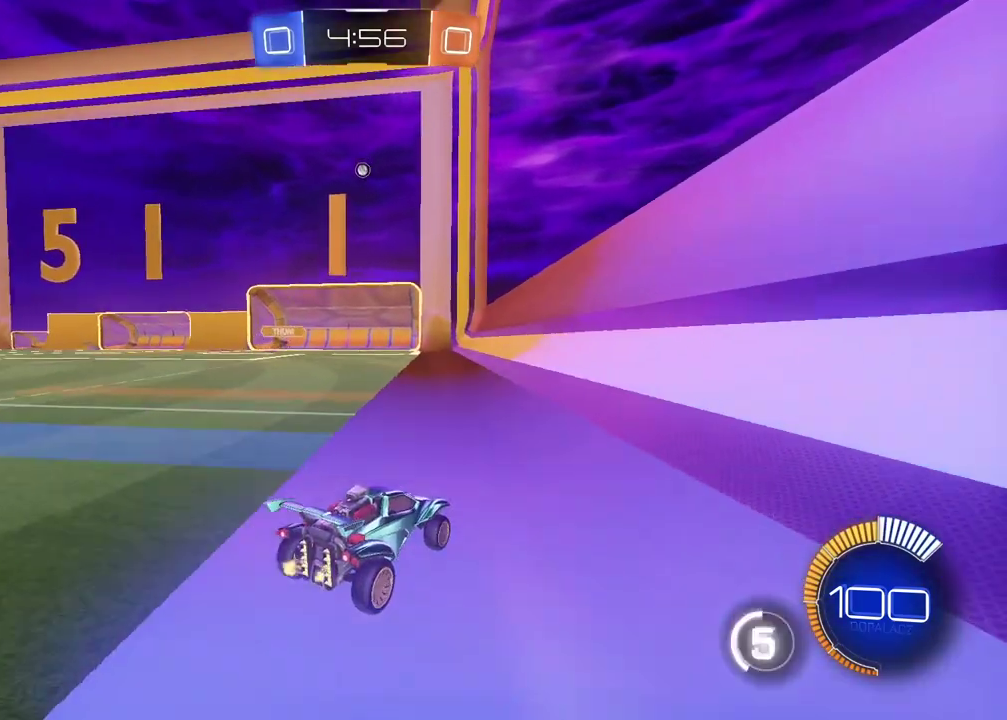
{"buttons": ["CIRCLE", "R2"], "left_stick": "left", "right_stick": "center", "events": [[333, "CIRCLE", "down"], [500, "left_stick", "left"]]}
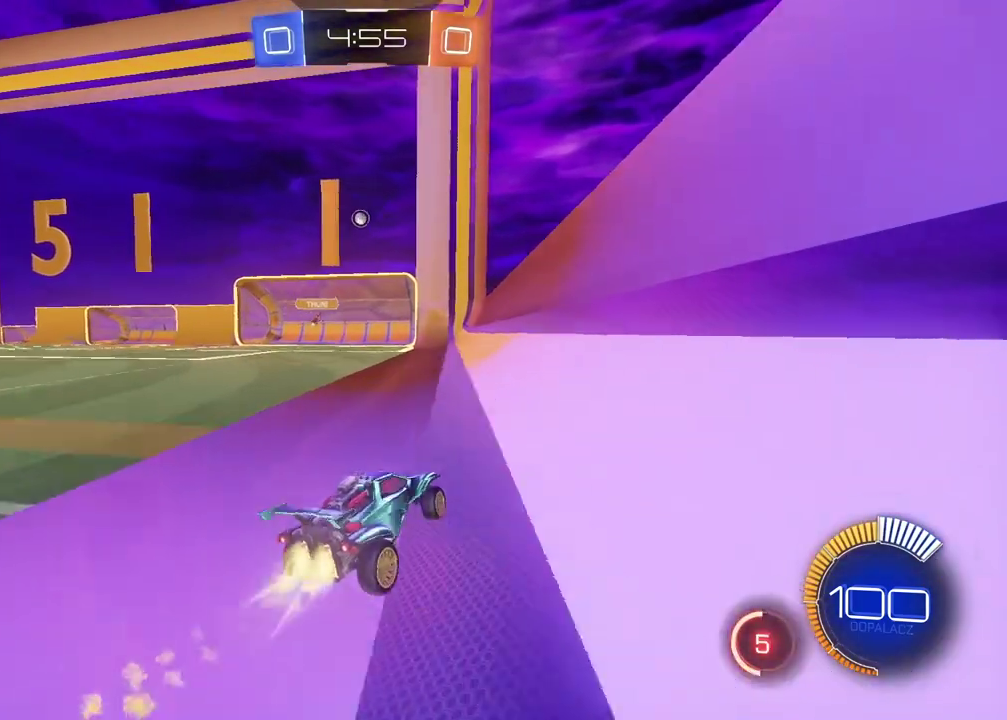
{"buttons": ["R2"], "left_stick": "left", "right_stick": "center", "events": [[117, "CIRCLE", "up"]]}
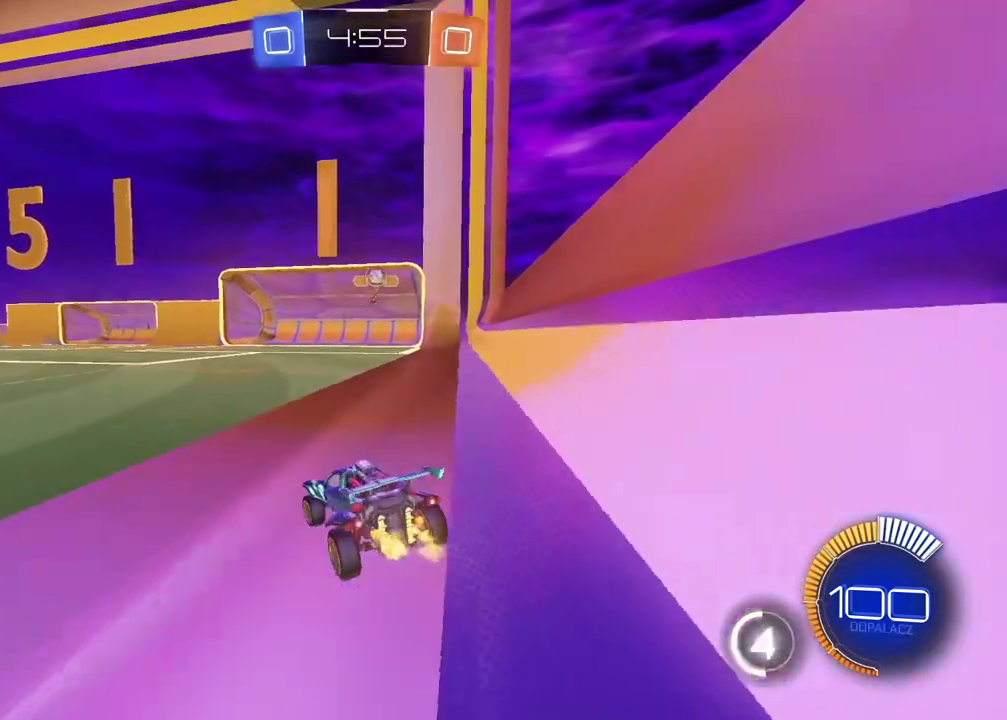
{"buttons": ["L2"], "left_stick": "right", "right_stick": "center", "events": [[250, "left_stick", "center"], [333, "R2", "up"], [333, "left_stick", "right"], [383, "L2", "down"]]}
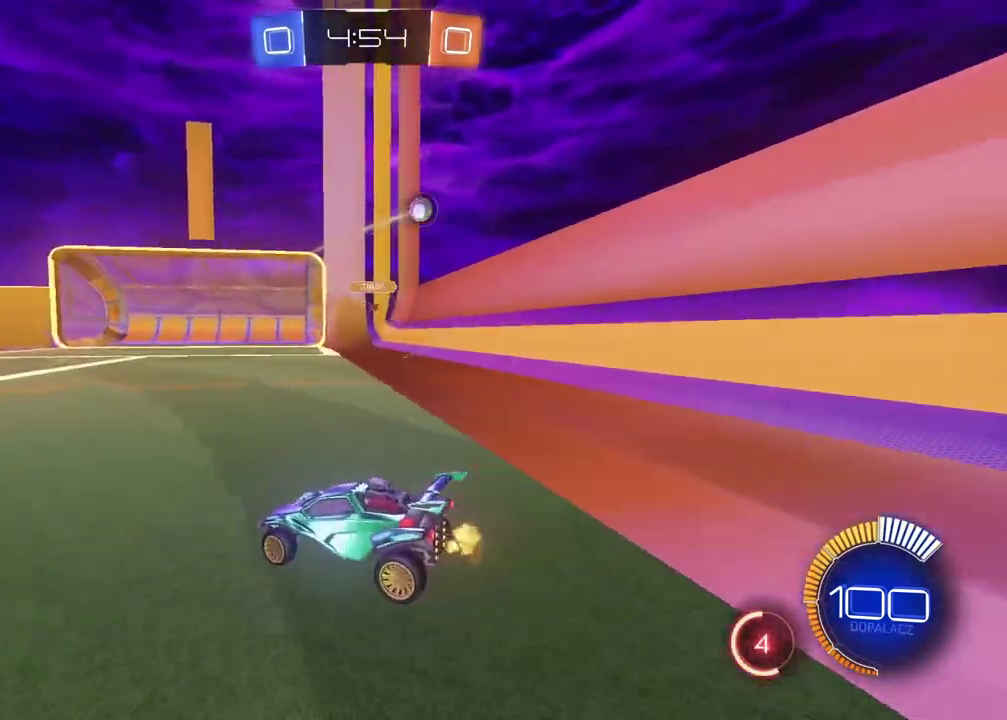
{"buttons": [], "left_stick": "left", "right_stick": "center", "events": [[50, "L2", "up"], [50, "left_stick", "center"], [67, "R2", "down"], [250, "R2", "up"], [300, "L2", "down"], [383, "left_stick", "left"], [433, "L2", "up"]]}
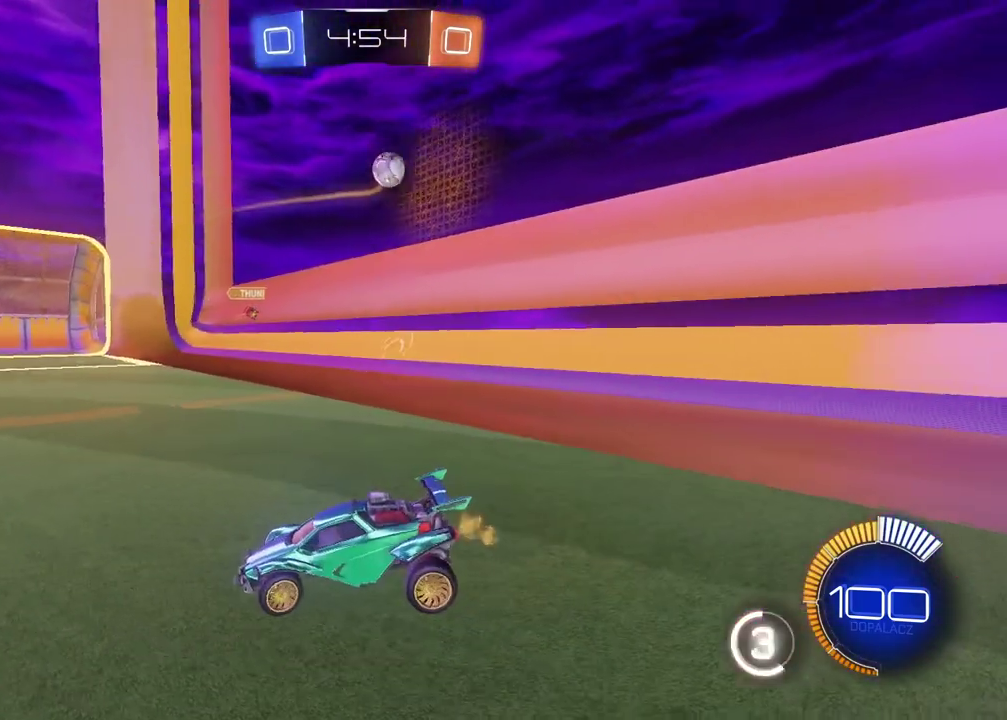
{"buttons": ["CIRCLE", "R2"], "left_stick": "left", "right_stick": "center", "events": [[17, "R2", "down"], [267, "CIRCLE", "down"]]}
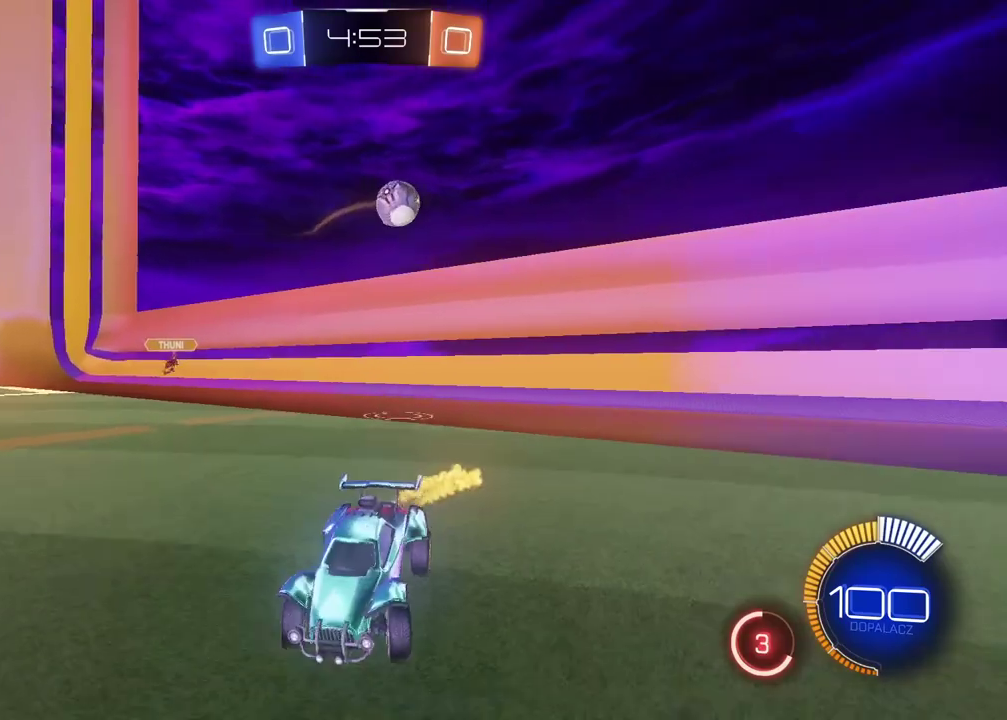
{"buttons": ["CIRCLE", "R2"], "left_stick": "center", "right_stick": "center", "events": [[233, "left_stick", "center"]]}
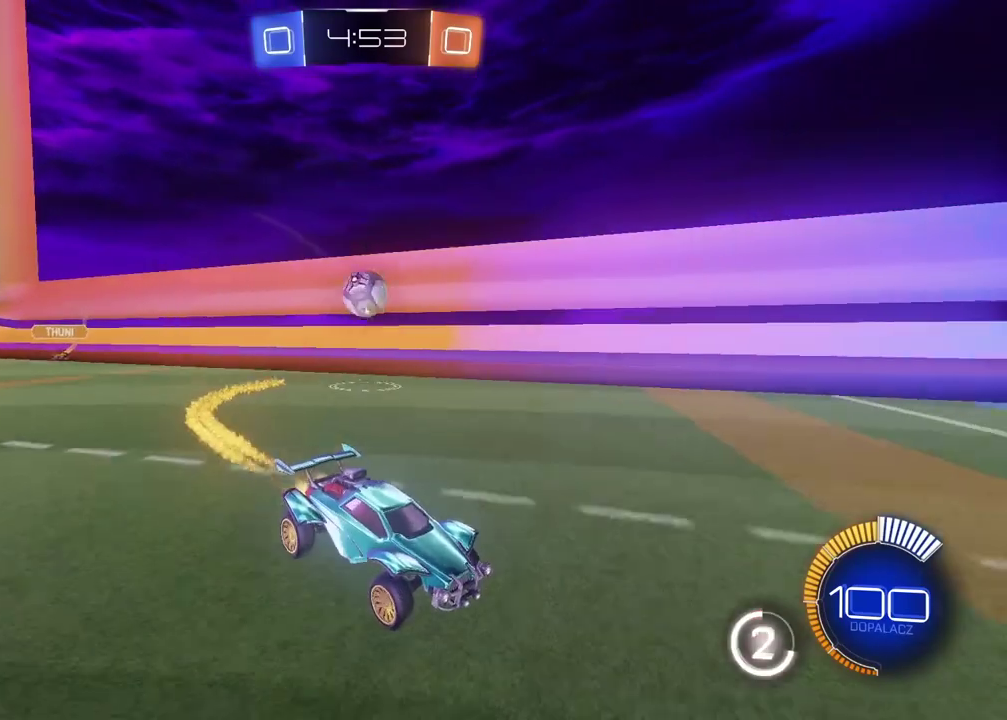
{"buttons": ["CIRCLE", "L1", "R2"], "left_stick": "left", "right_stick": "center", "events": [[183, "left_stick", "right"], [267, "left_stick", "center"], [317, "left_stick", "left"], [333, "L1", "down"]]}
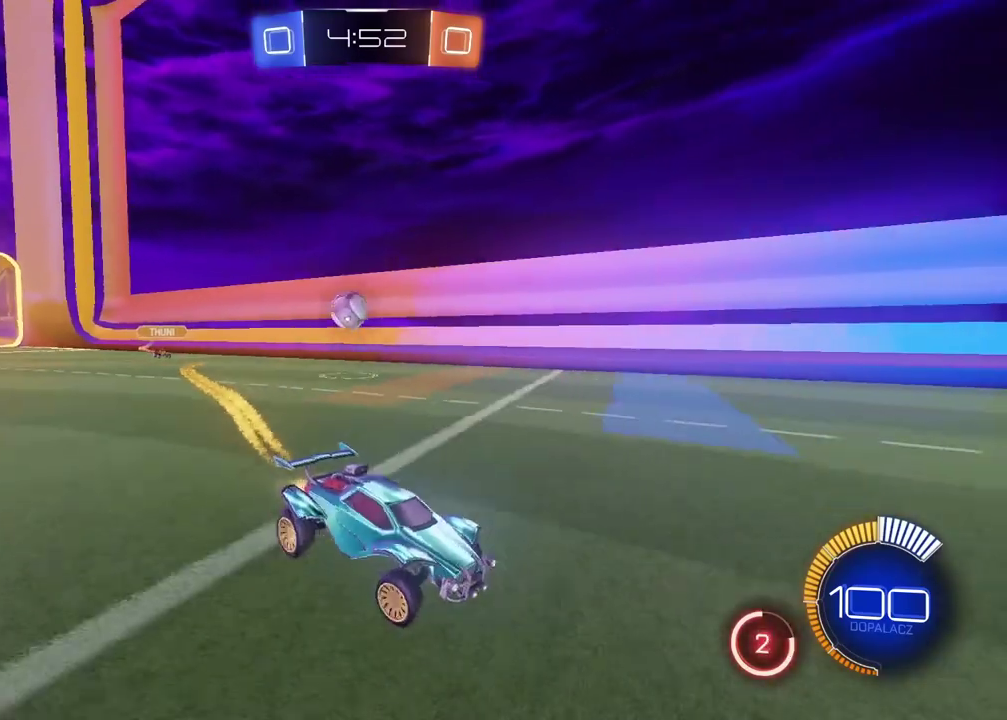
{"buttons": ["L2"], "left_stick": "right", "right_stick": "center", "events": [[267, "CIRCLE", "up"], [267, "R2", "up"], [317, "L1", "up"], [350, "left_stick", "center"], [383, "L2", "down"], [400, "left_stick", "right"]]}
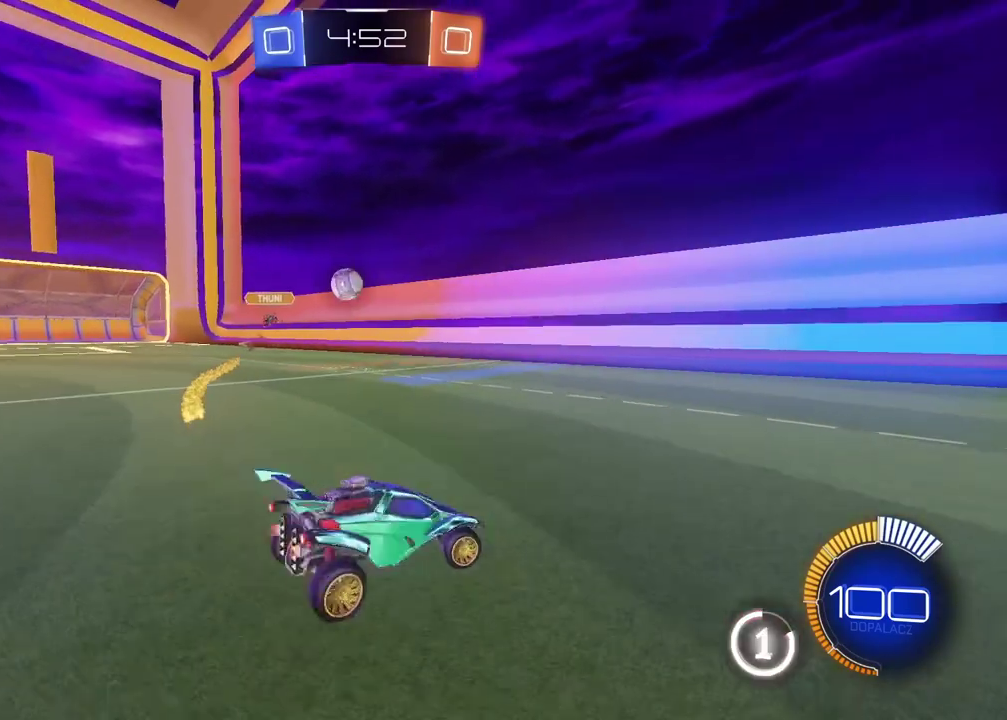
{"buttons": ["CIRCLE", "R2"], "left_stick": "center", "right_stick": "center", "events": [[17, "R2", "down"], [33, "CIRCLE", "down"], [33, "left_stick", "center"], [50, "L2", "up"], [333, "CROSS", "down"], [367, "left_stick", "right"], [417, "left_stick", "down-right"], [467, "left_stick", "center"], [500, "CROSS", "up"]]}
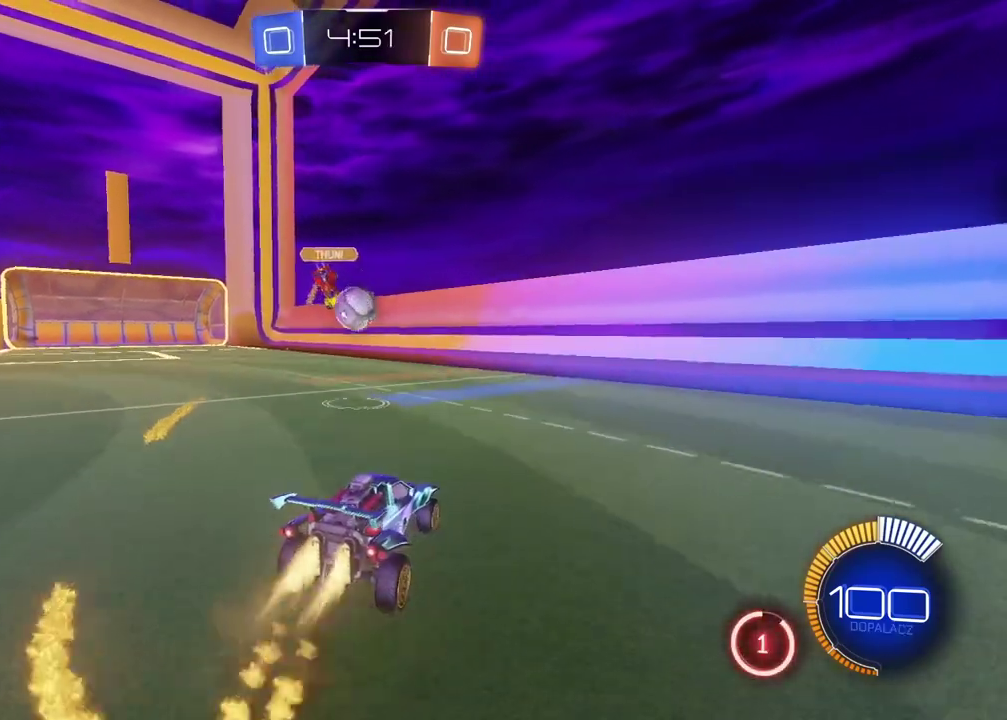
{"buttons": ["CROSS", "CIRCLE", "R2"], "left_stick": "up", "right_stick": "center", "events": [[133, "CIRCLE", "up"], [133, "left_stick", "left"], [183, "left_stick", "up-left"], [300, "CIRCLE", "down"], [317, "CROSS", "down"], [367, "left_stick", "up"]]}
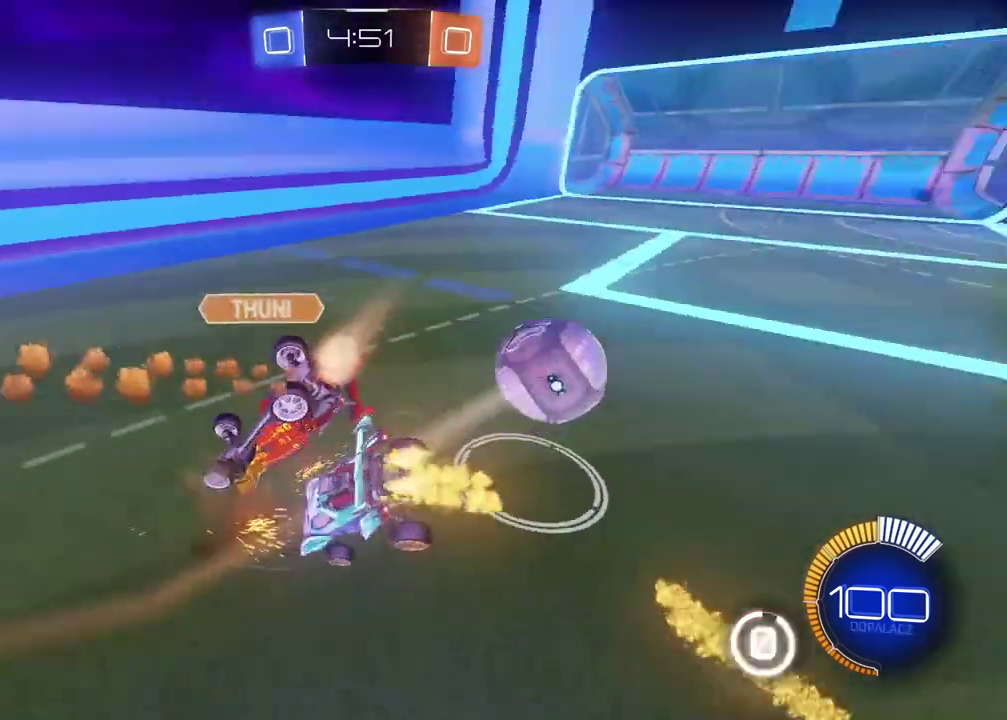
{"buttons": ["R2"], "left_stick": "down-right", "right_stick": "center", "events": [[33, "CIRCLE", "up"], [33, "CROSS", "up"], [100, "left_stick", "up-right"], [150, "left_stick", "center"], [217, "left_stick", "right"], [467, "left_stick", "down-right"]]}
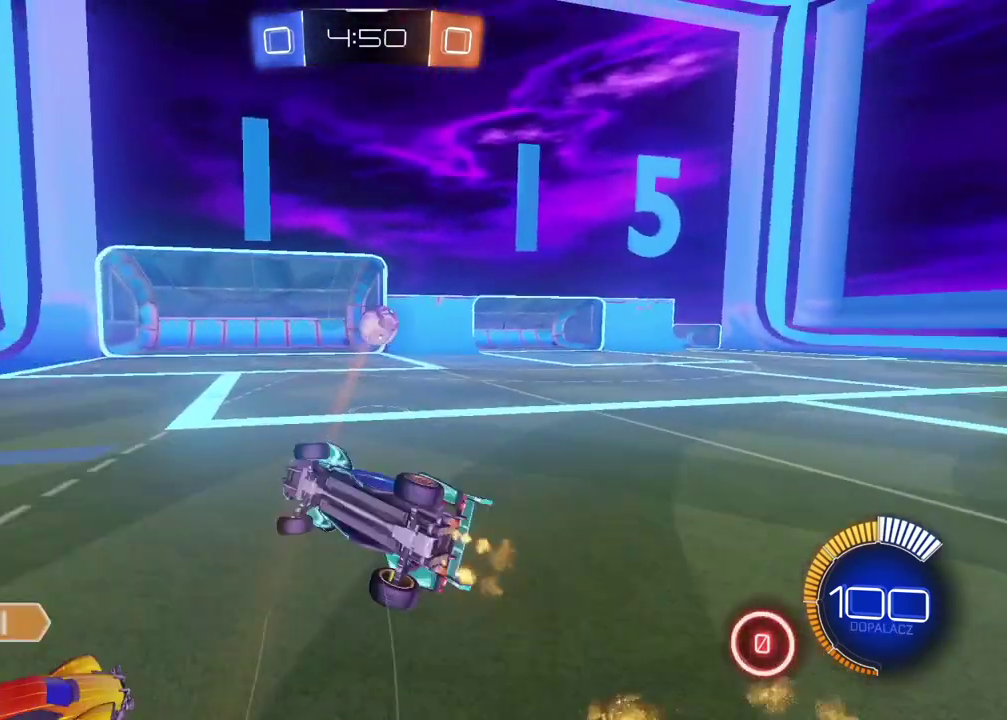
{"buttons": ["CIRCLE", "R2"], "left_stick": "right", "right_stick": "center", "events": [[67, "left_stick", "down"], [133, "left_stick", "down-left"], [167, "L1", "down"], [333, "CIRCLE", "down"], [333, "L1", "up"], [333, "left_stick", "down-right"], [483, "left_stick", "right"]]}
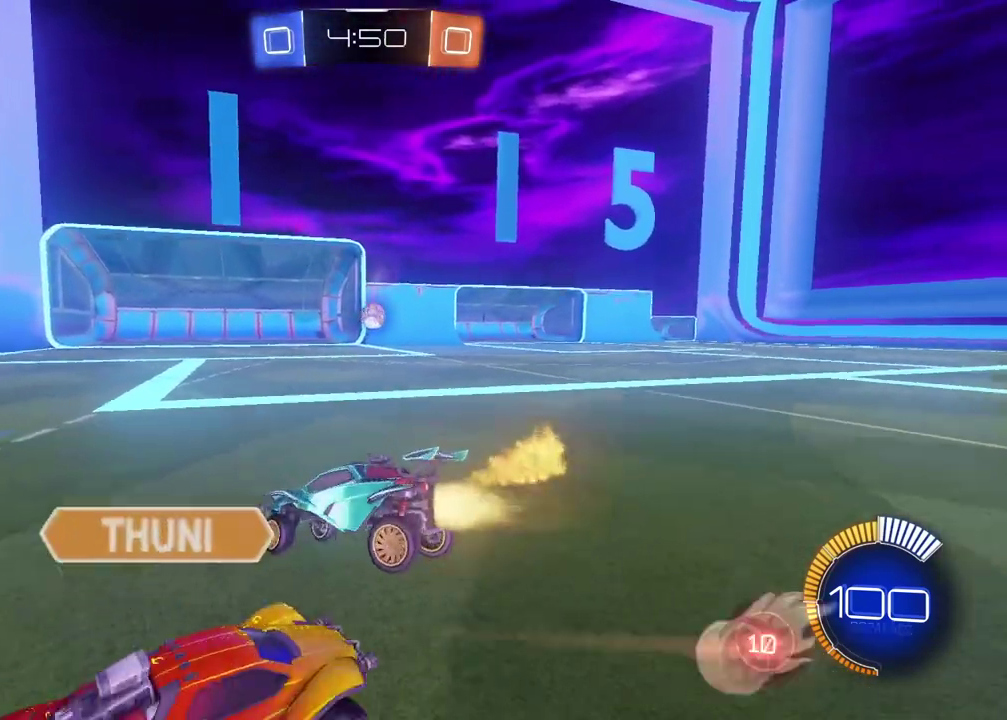
{"buttons": ["CIRCLE", "R2"], "left_stick": "right", "right_stick": "center", "events": []}
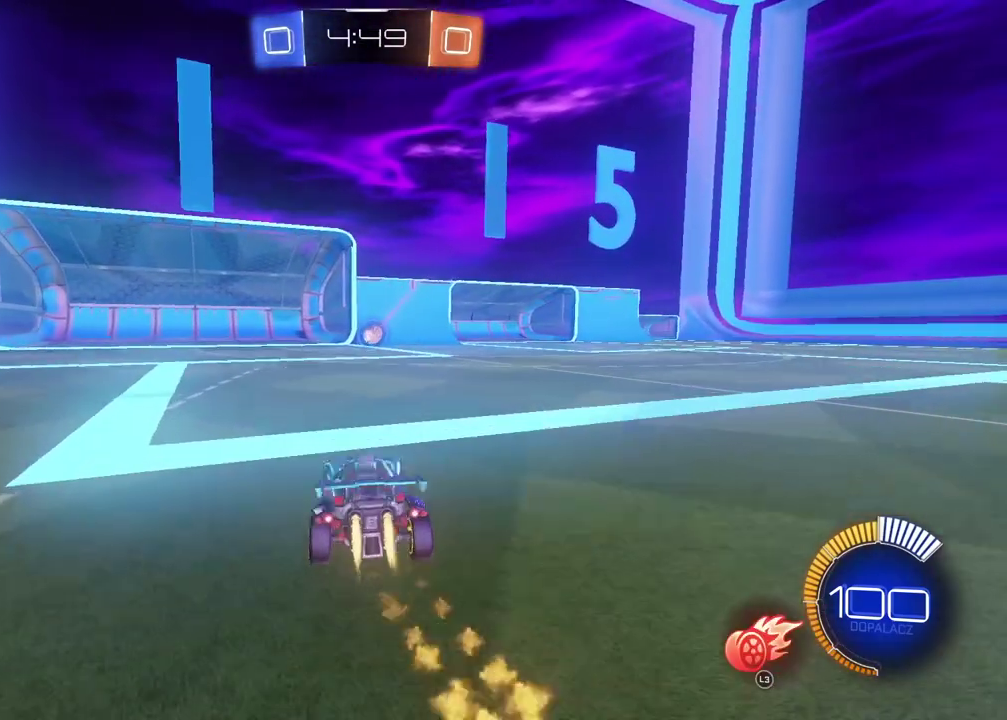
{"buttons": ["R2"], "left_stick": "center", "right_stick": "center", "events": [[67, "left_stick", "center"], [250, "CIRCLE", "up"], [267, "left_stick", "right"], [317, "left_stick", "center"]]}
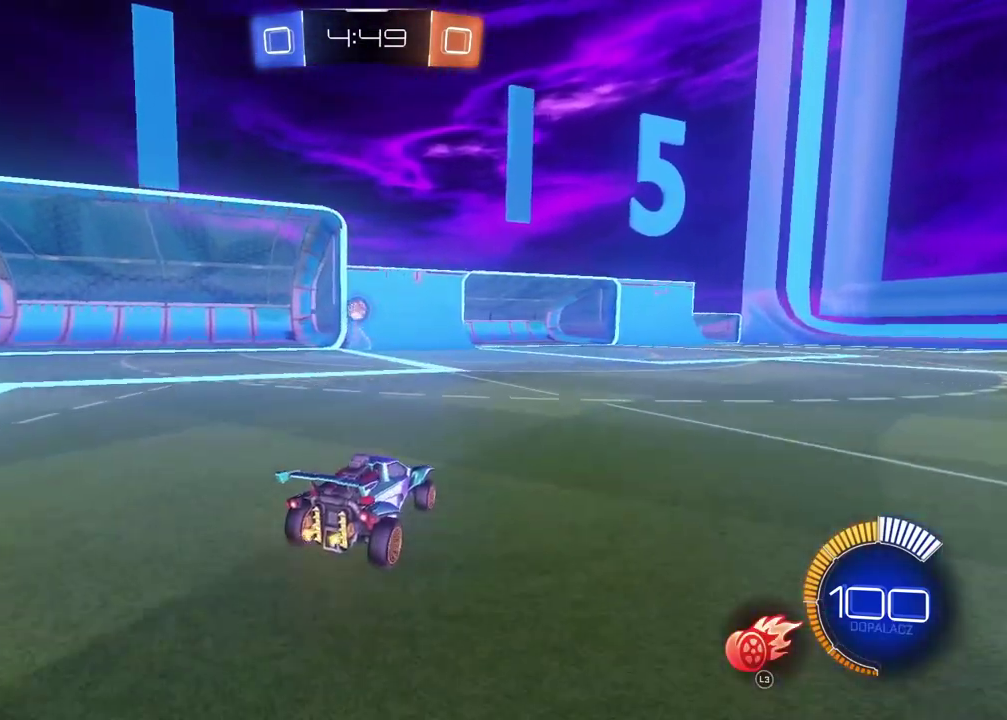
{"buttons": ["R2", "L3"], "left_stick": "left", "right_stick": "center", "events": [[50, "right_stick", "right"], [300, "right_stick", "center"], [500, "L3", "down"], [500, "left_stick", "left"]]}